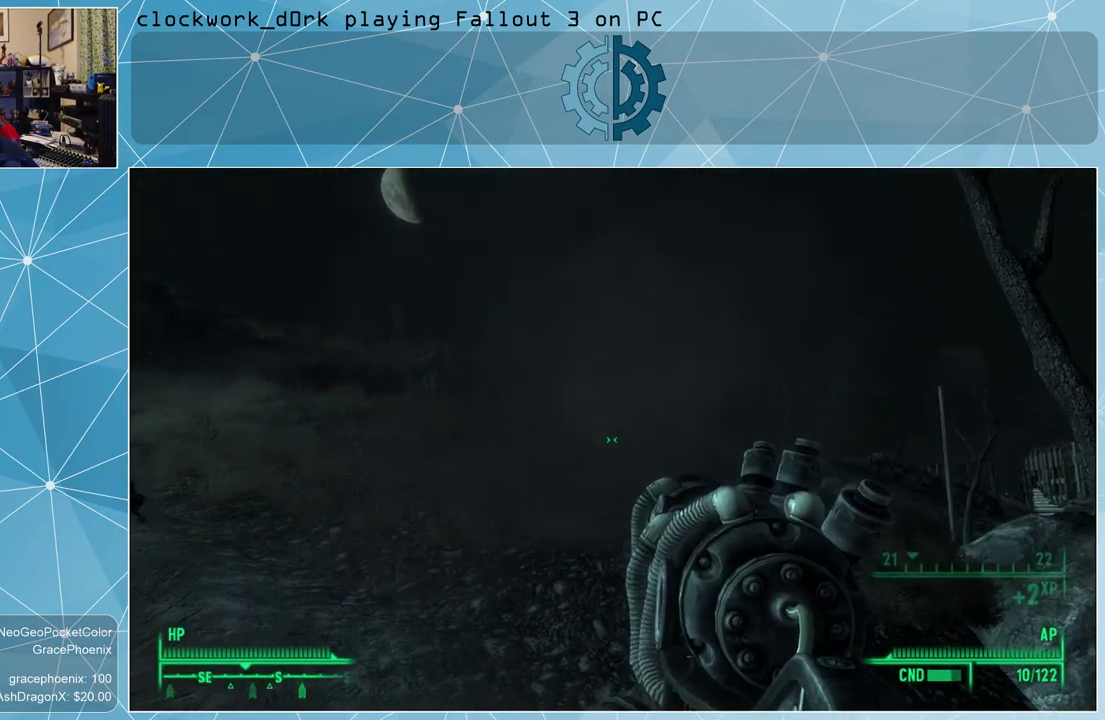
Gameplay with keyboard and mouse; each line is a JSON object with the keys and mouse buttons held at the frame after it. "events" lists presses ("down") and releases ("up") of "1", "2", "3", "4", "5", "a", "alt", "c", "ctrl", "d", "e", "f", "q", "r", "s", "shift", "space", "tab", "v", "w", "x", "z", "mouse_left", "mouse_wheel" and "mouse_right" between this image and that frame as [ms after this image, input, new state], when the widget could be followed in between. "mouse_left", "mouse_wheel", "mouse_right" = the "left", "wheel", "right" buttons of the "mouse" list. No other keys are recorded. "wheel" means that the mouse wheel is clicked or scrolled. Not read: mouse_move other_keys.
{"keys": ["r"], "mouse": [], "events": [[433, "r", "down"]]}
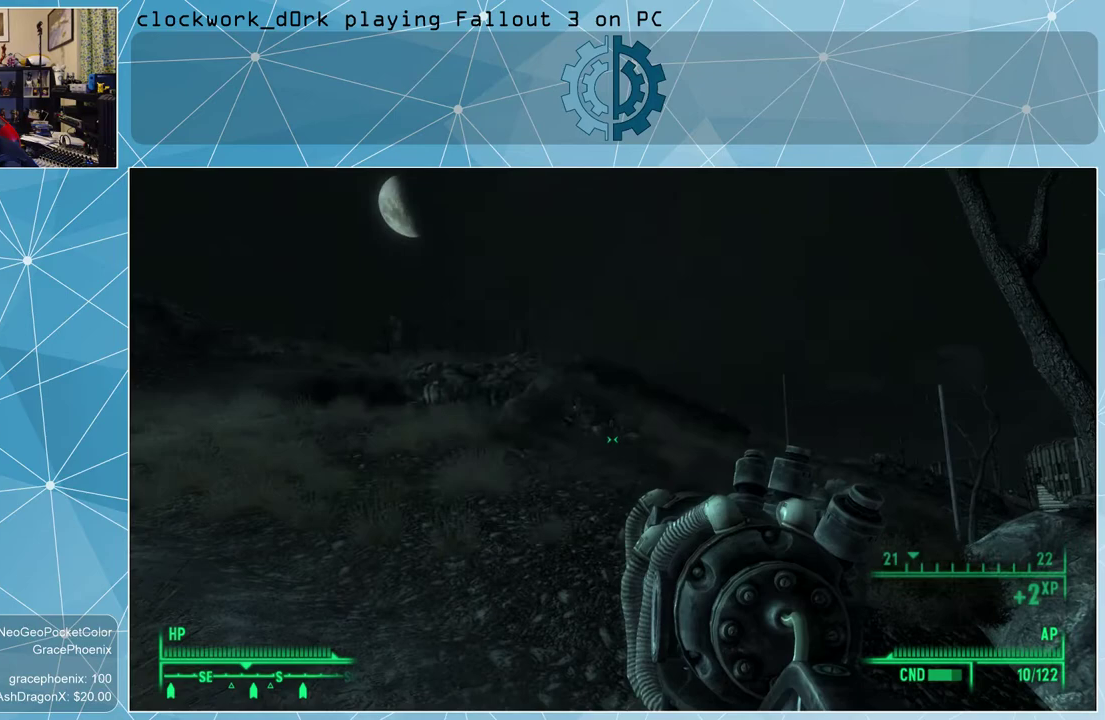
{"keys": [], "mouse": [], "events": [[67, "r", "up"]]}
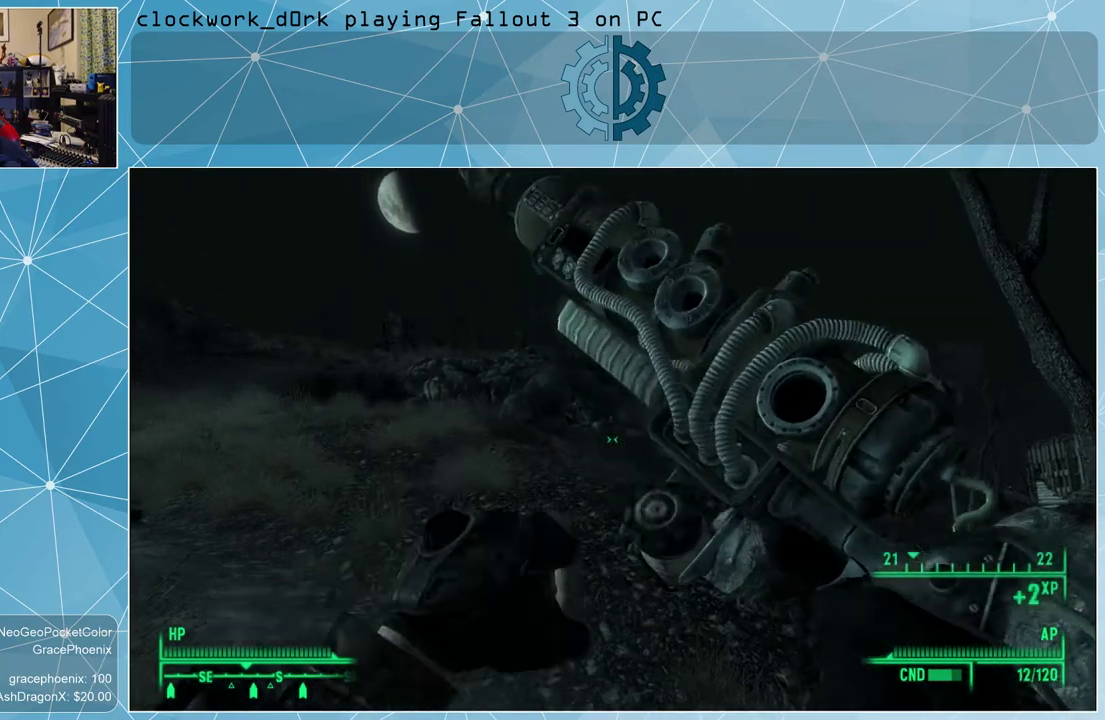
{"keys": [], "mouse": [], "events": []}
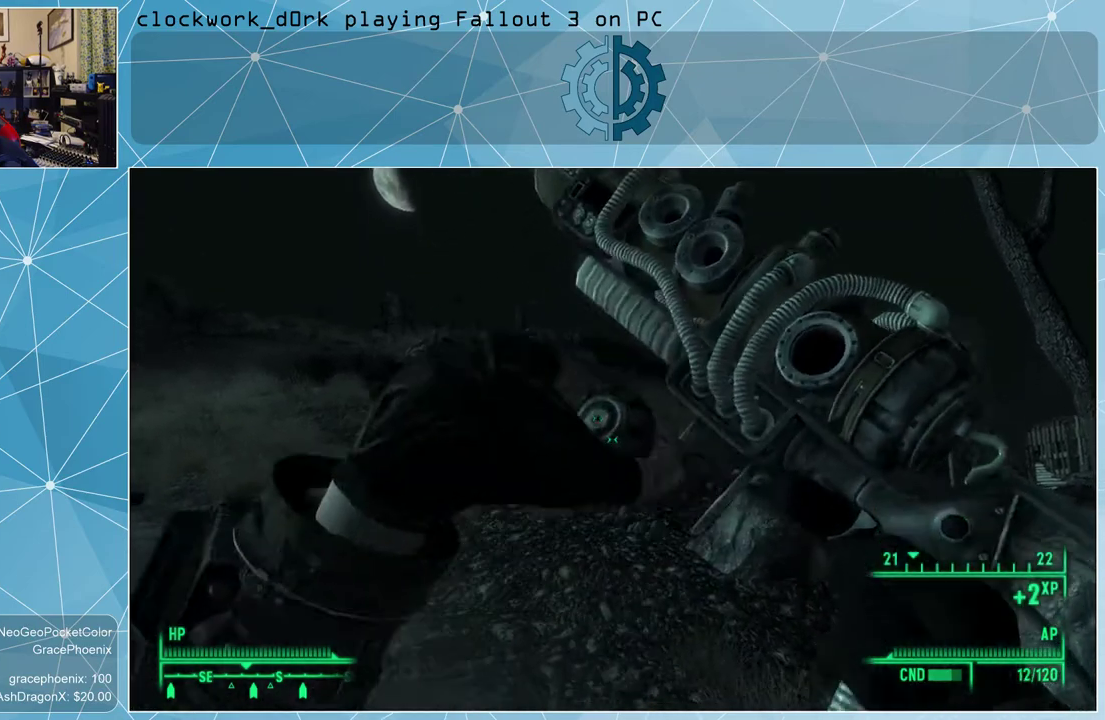
{"keys": [], "mouse": [], "events": []}
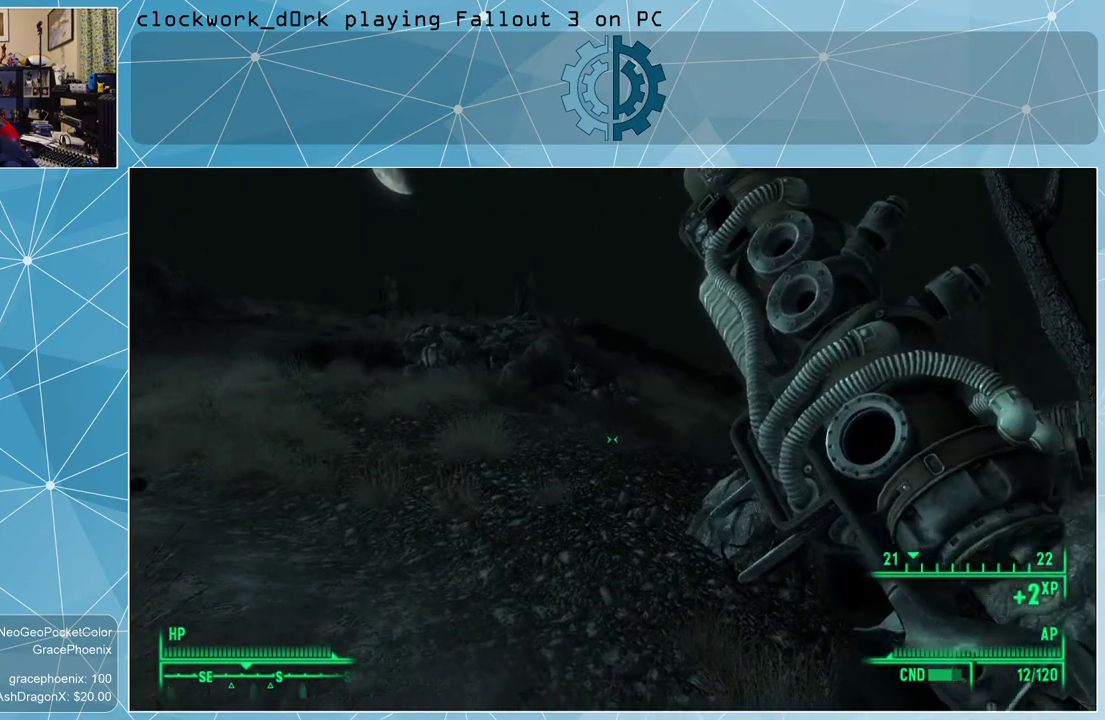
{"keys": [], "mouse": [], "events": []}
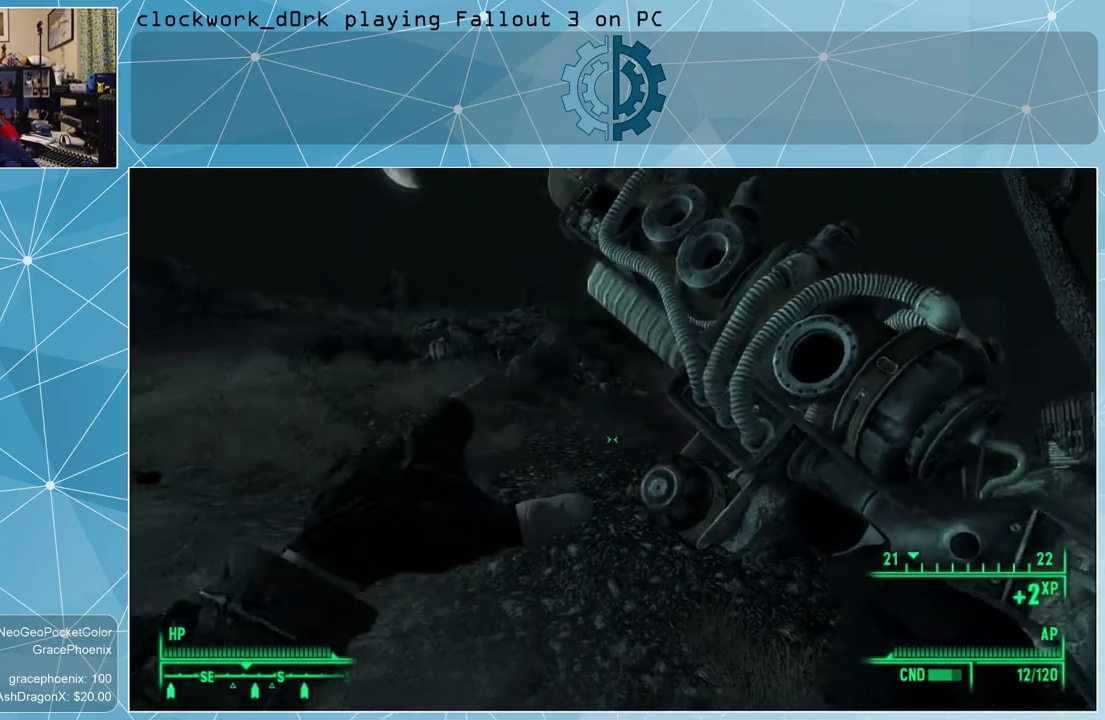
{"keys": [], "mouse": [], "events": []}
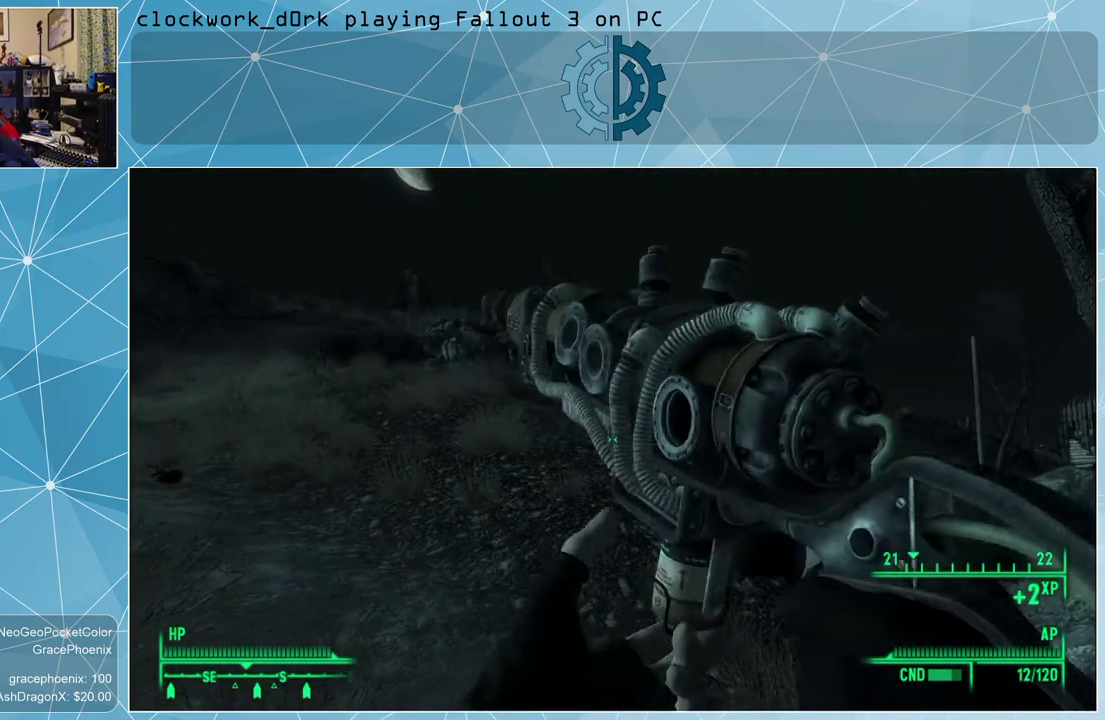
{"keys": [], "mouse": [], "events": []}
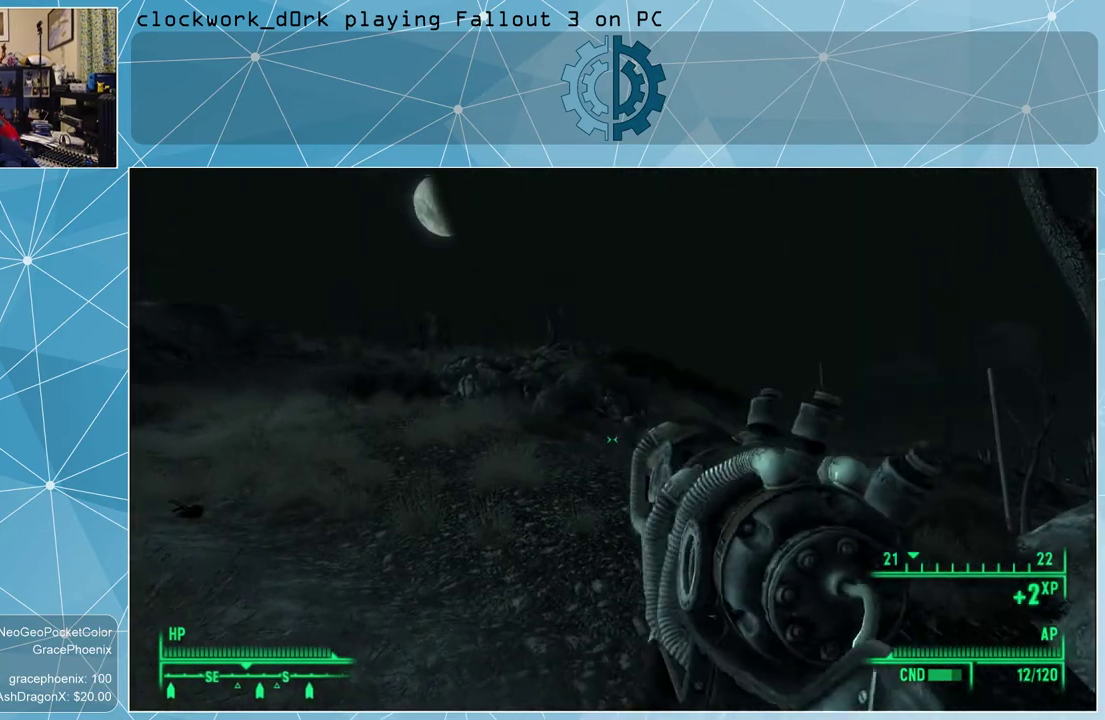
{"keys": [], "mouse": [], "events": []}
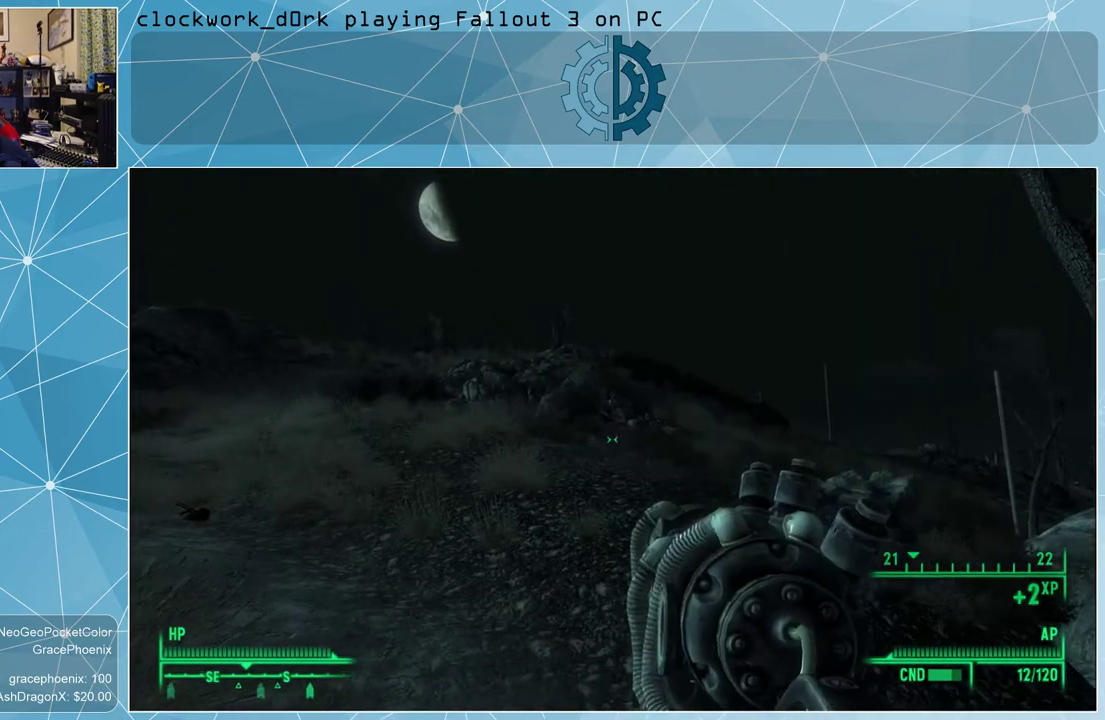
{"keys": ["w"], "mouse": [], "events": [[133, "a", "down"], [167, "w", "down"], [367, "a", "up"]]}
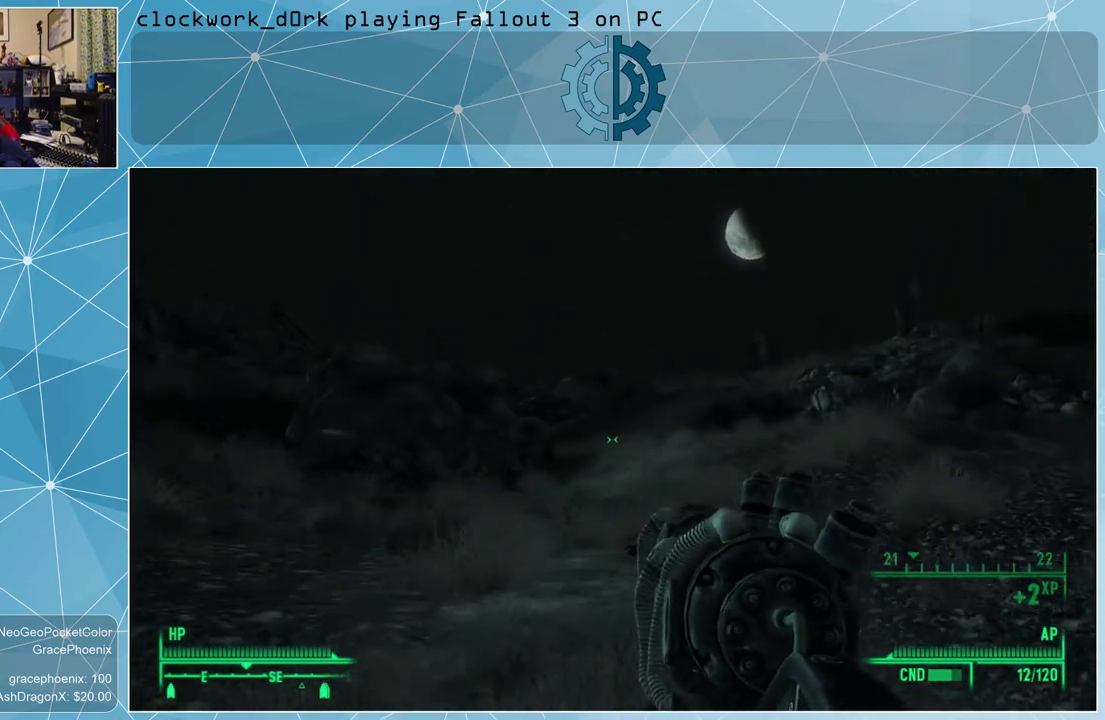
{"keys": ["w"], "mouse": [], "events": [[400, "a", "down"], [467, "a", "up"]]}
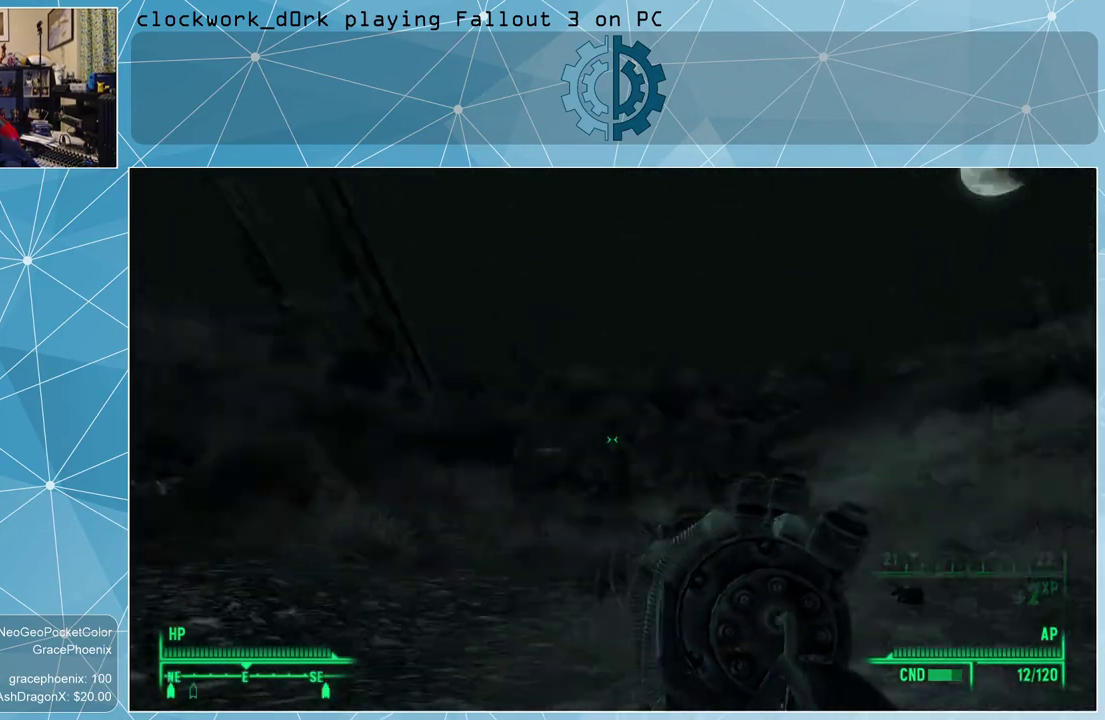
{"keys": ["d", "w"], "mouse": [], "events": [[200, "d", "down"]]}
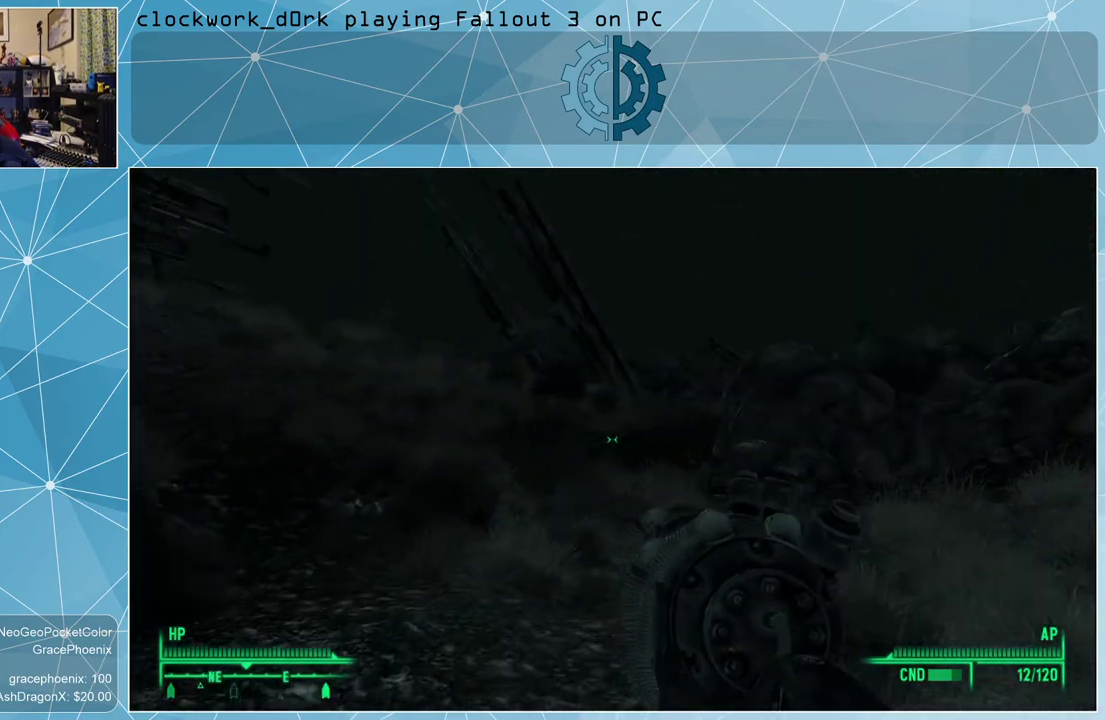
{"keys": ["d", "w"], "mouse": [], "events": []}
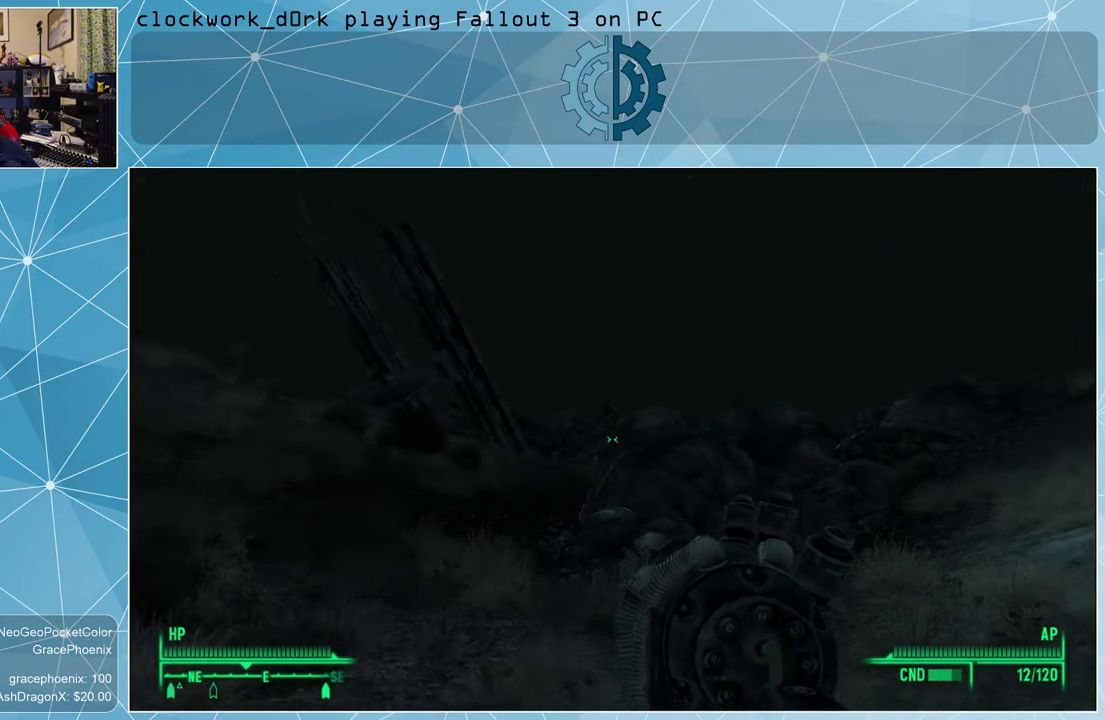
{"keys": ["w"], "mouse": [], "events": [[433, "d", "up"]]}
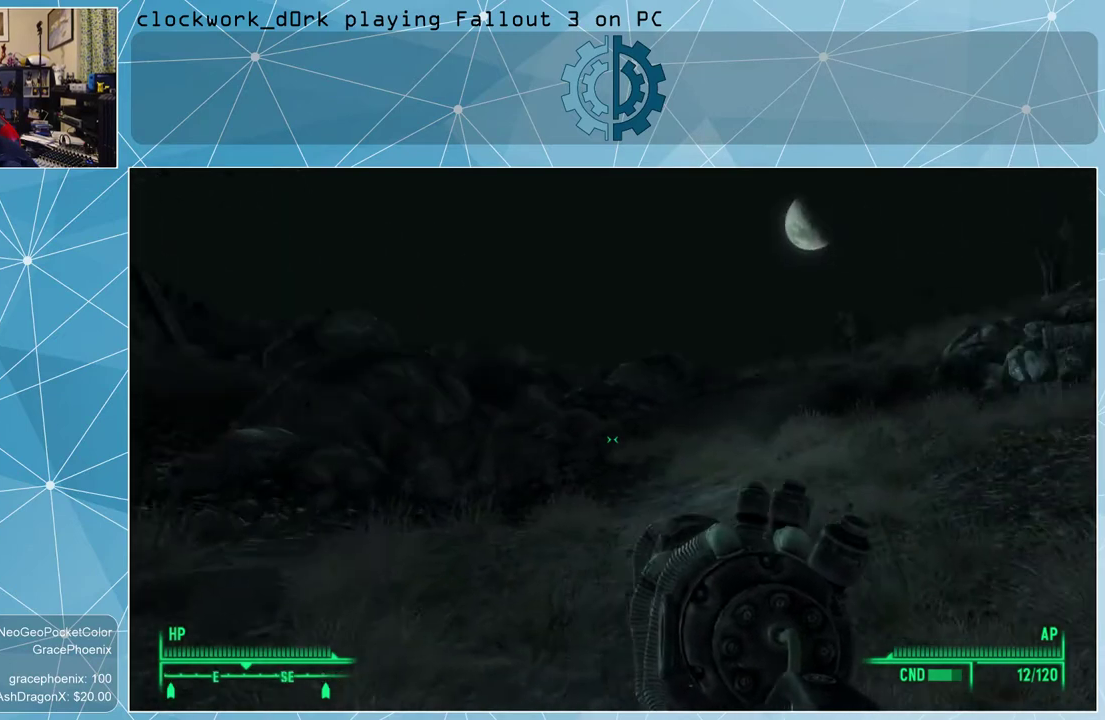
{"keys": ["w"], "mouse": [], "events": []}
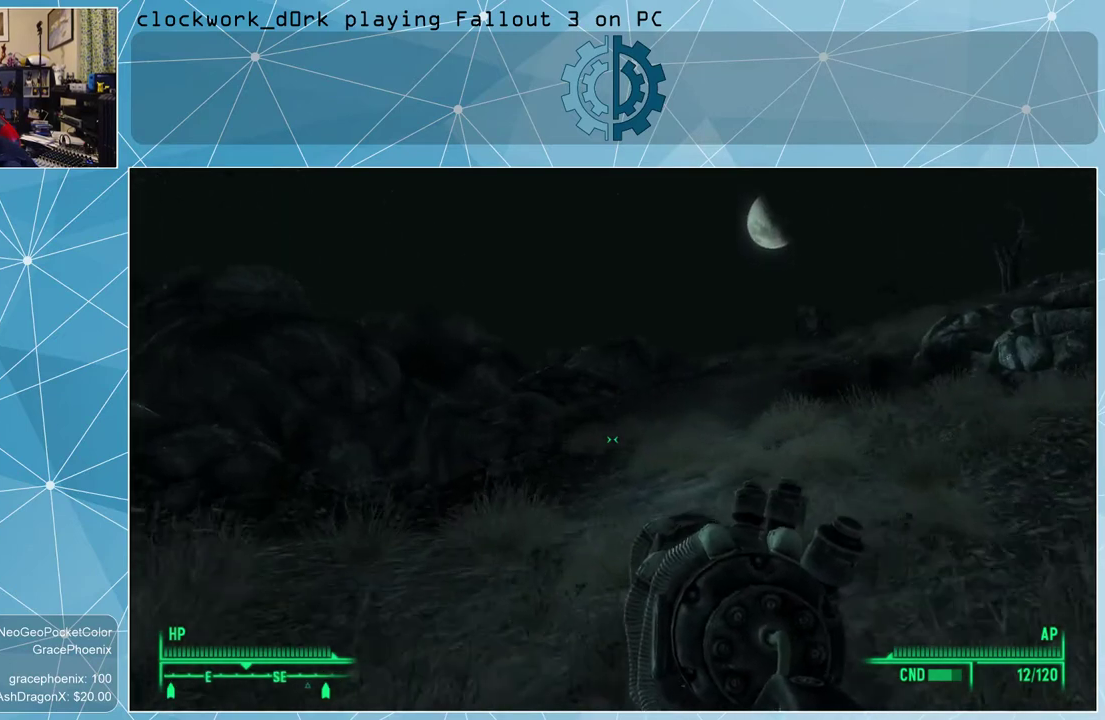
{"keys": ["w"], "mouse": [], "events": []}
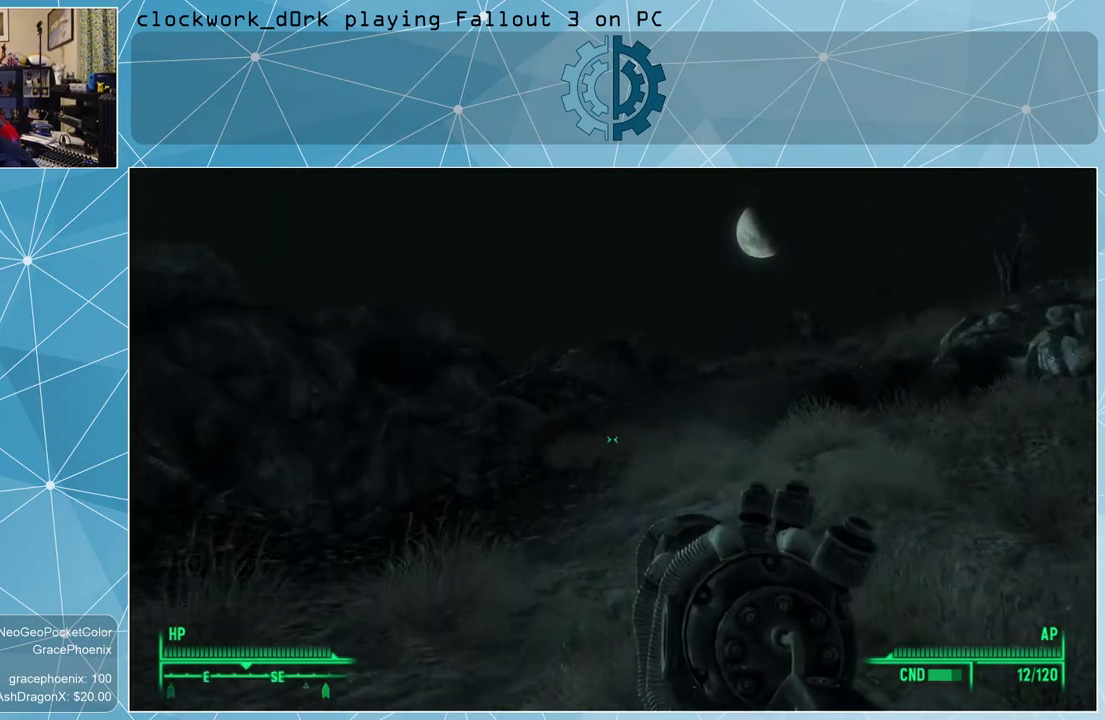
{"keys": ["w"], "mouse": [], "events": []}
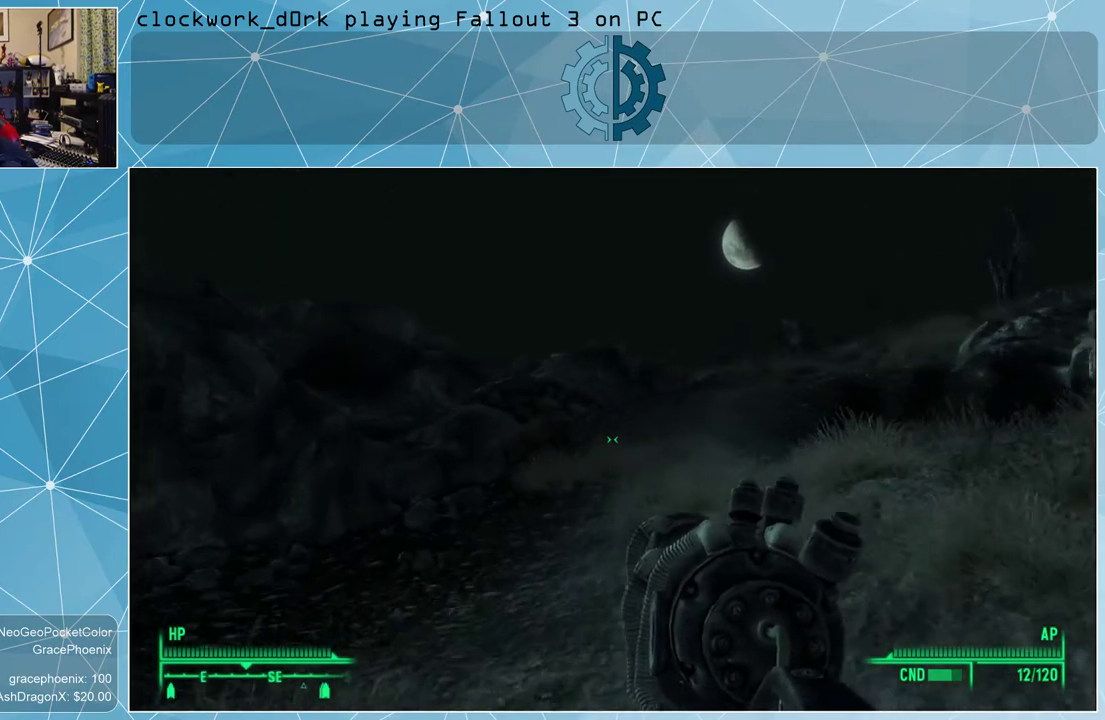
{"keys": ["w"], "mouse": [], "events": []}
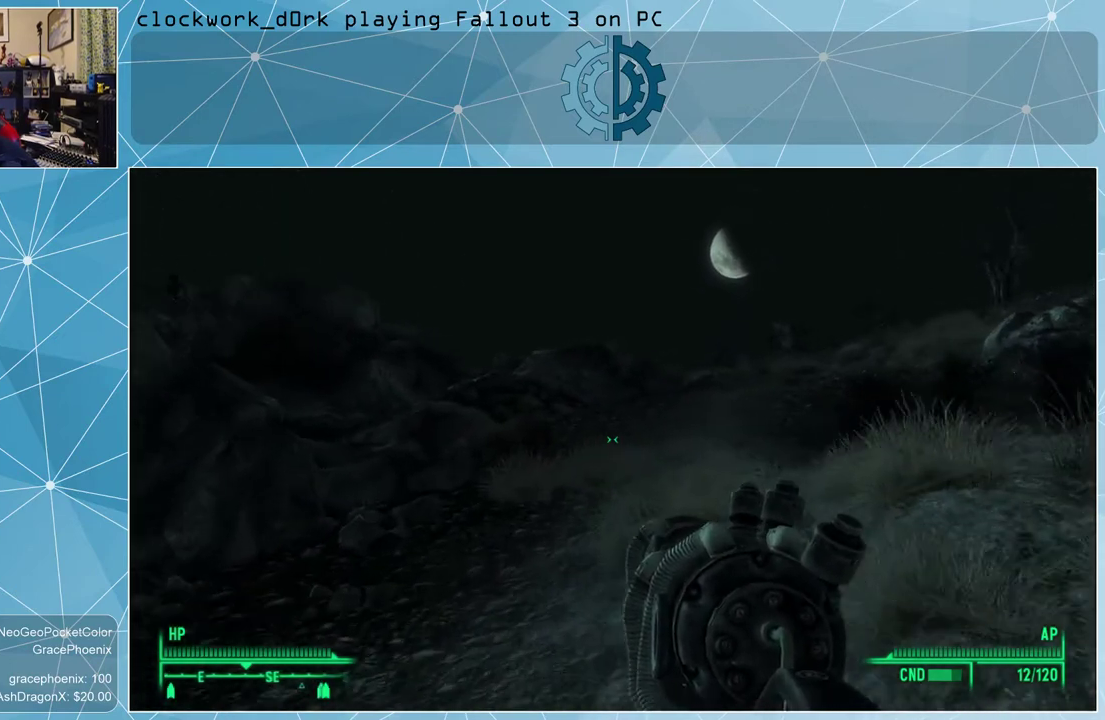
{"keys": ["w"], "mouse": [], "events": []}
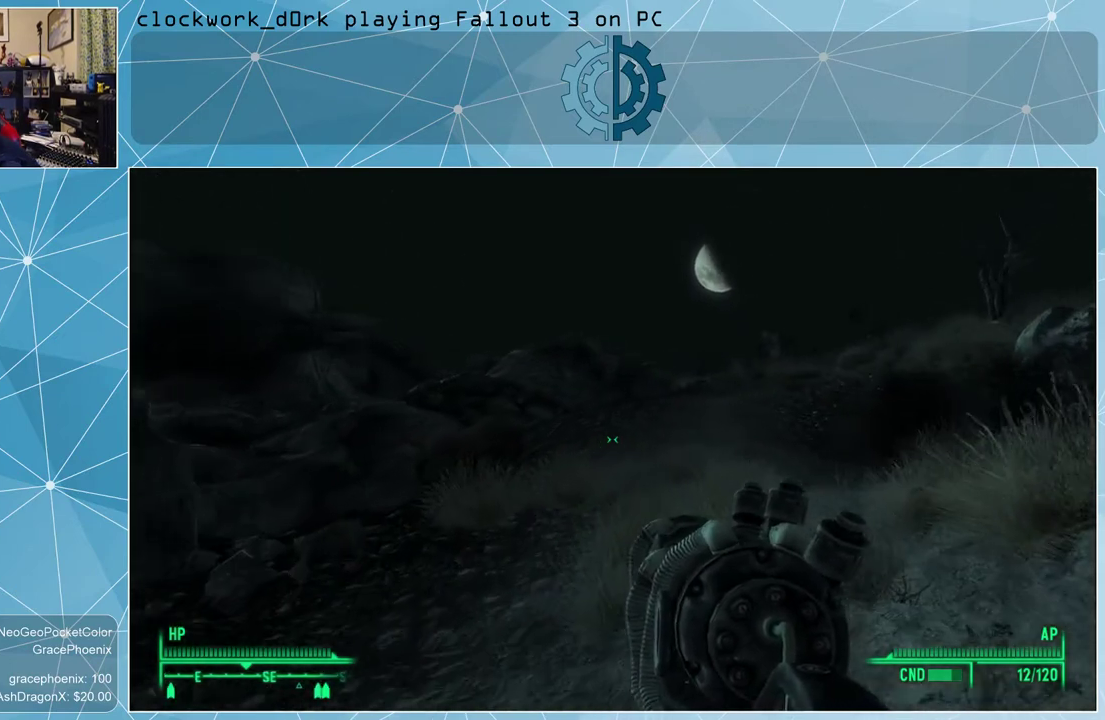
{"keys": ["w"], "mouse": [], "events": []}
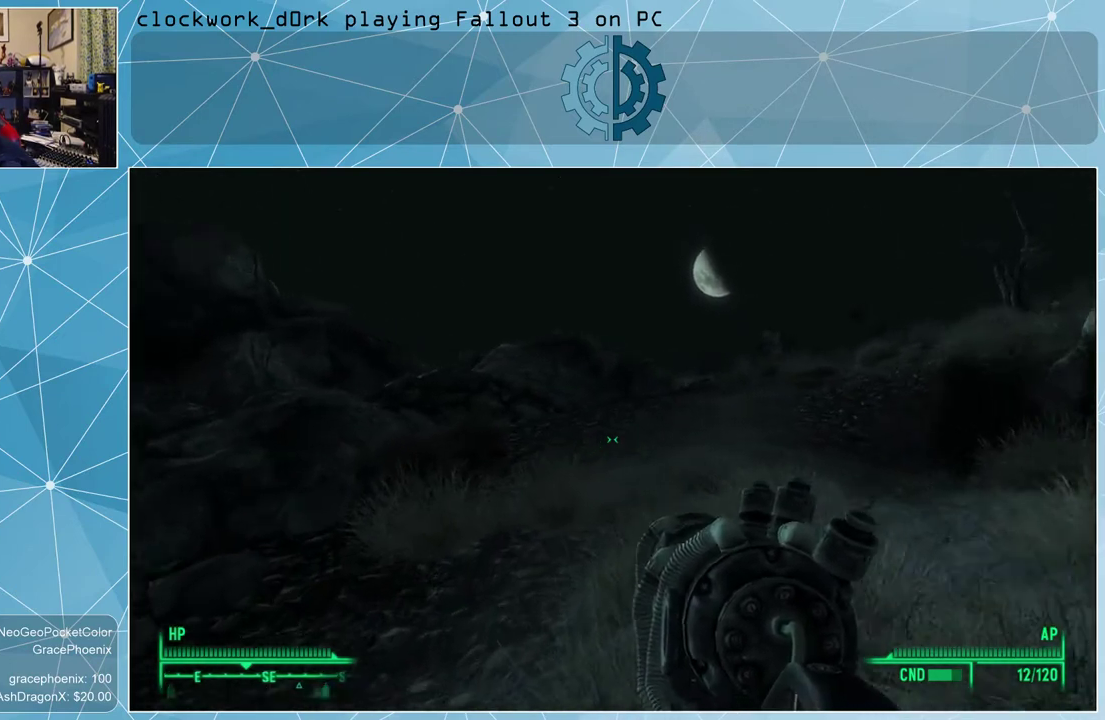
{"keys": ["w"], "mouse": [], "events": []}
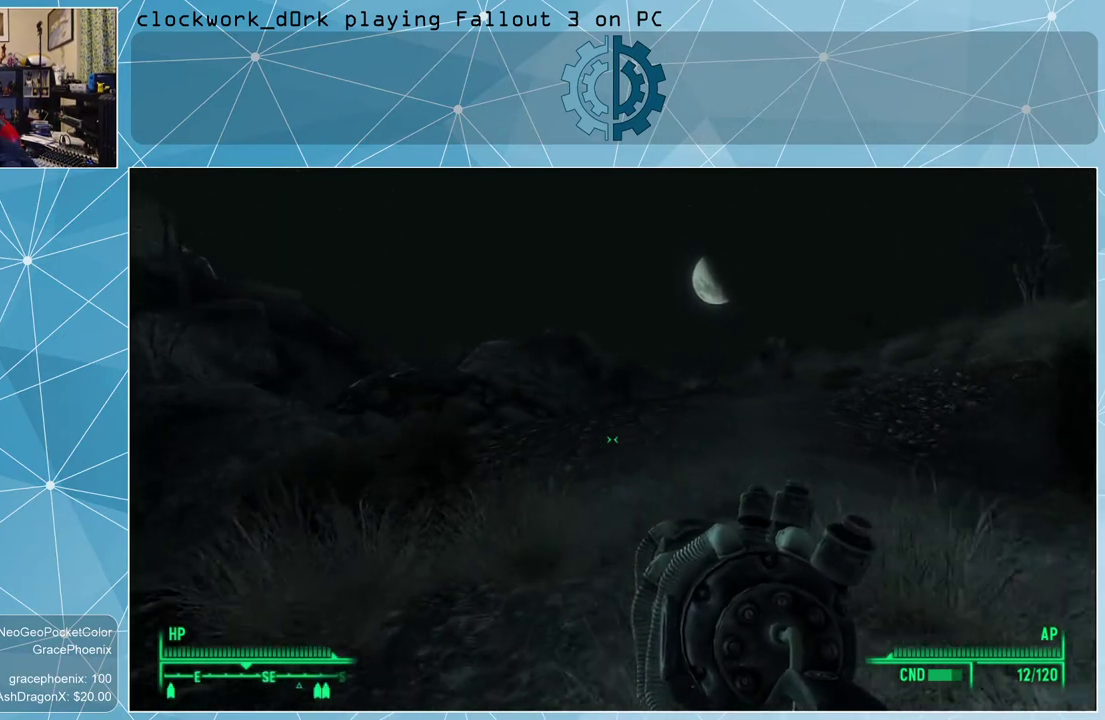
{"keys": ["w"], "mouse": [], "events": []}
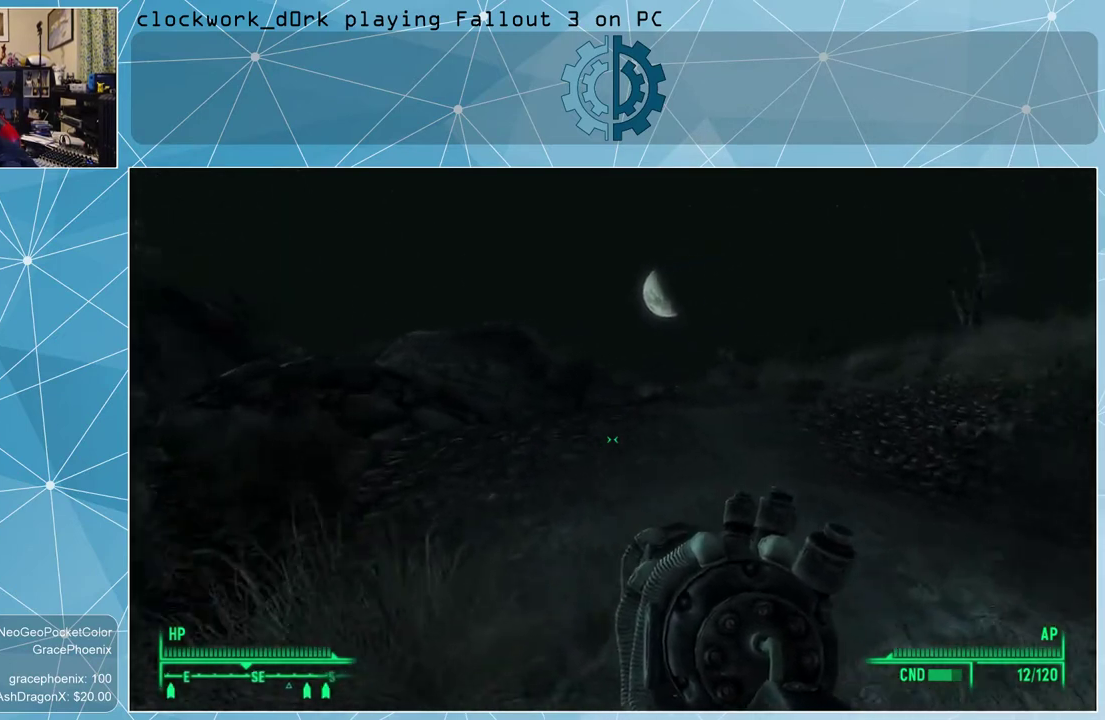
{"keys": ["w"], "mouse": [], "events": []}
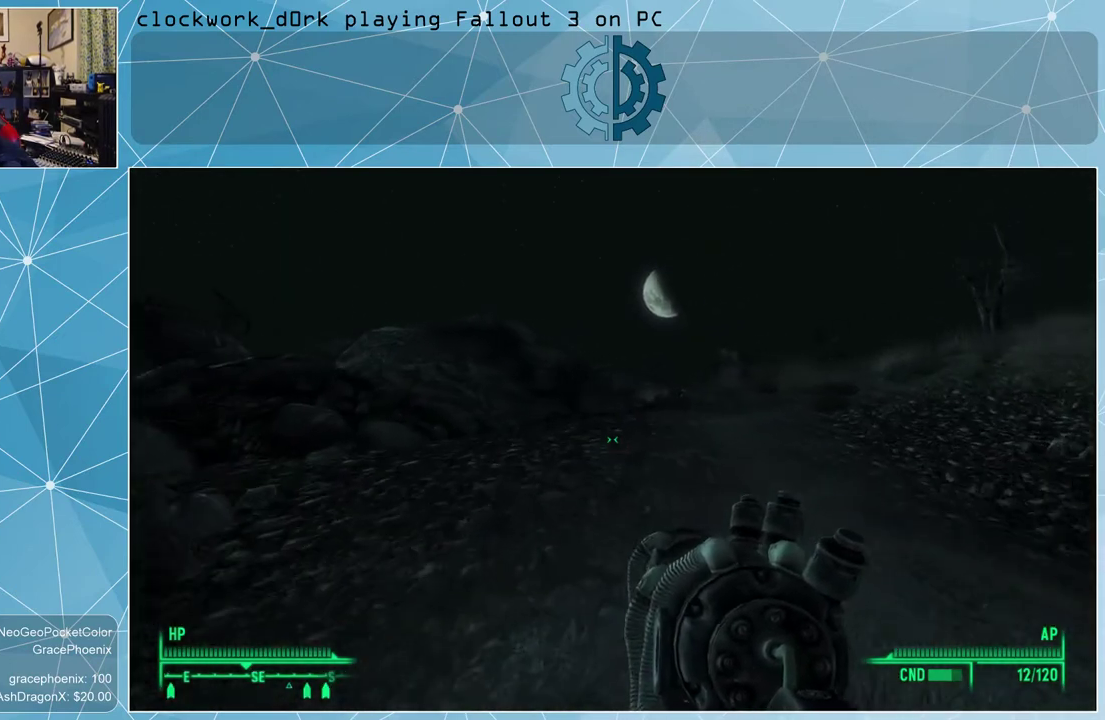
{"keys": ["w"], "mouse": [], "events": []}
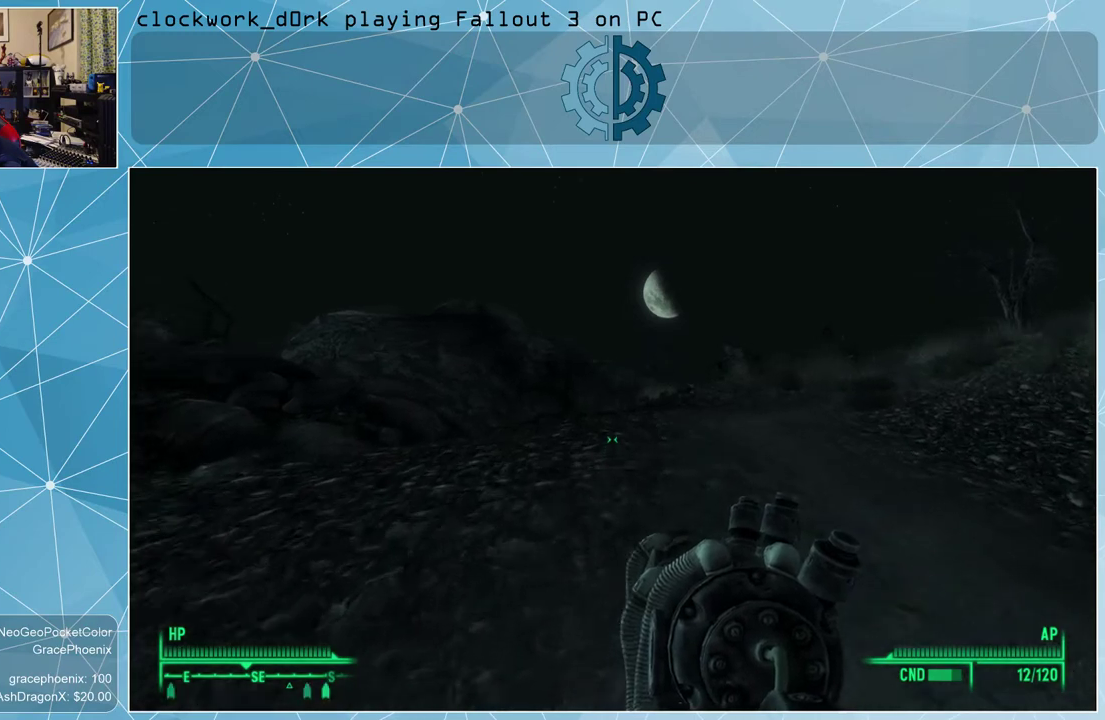
{"keys": ["w"], "mouse": [], "events": []}
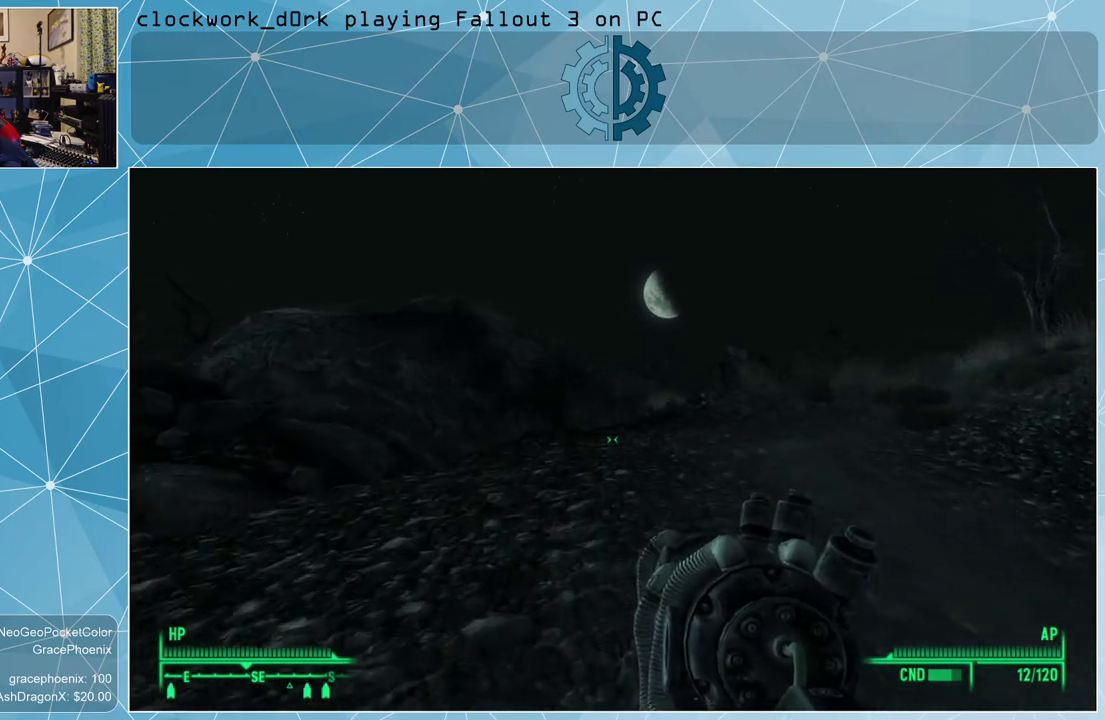
{"keys": ["d", "w"], "mouse": [], "events": [[233, "d", "down"]]}
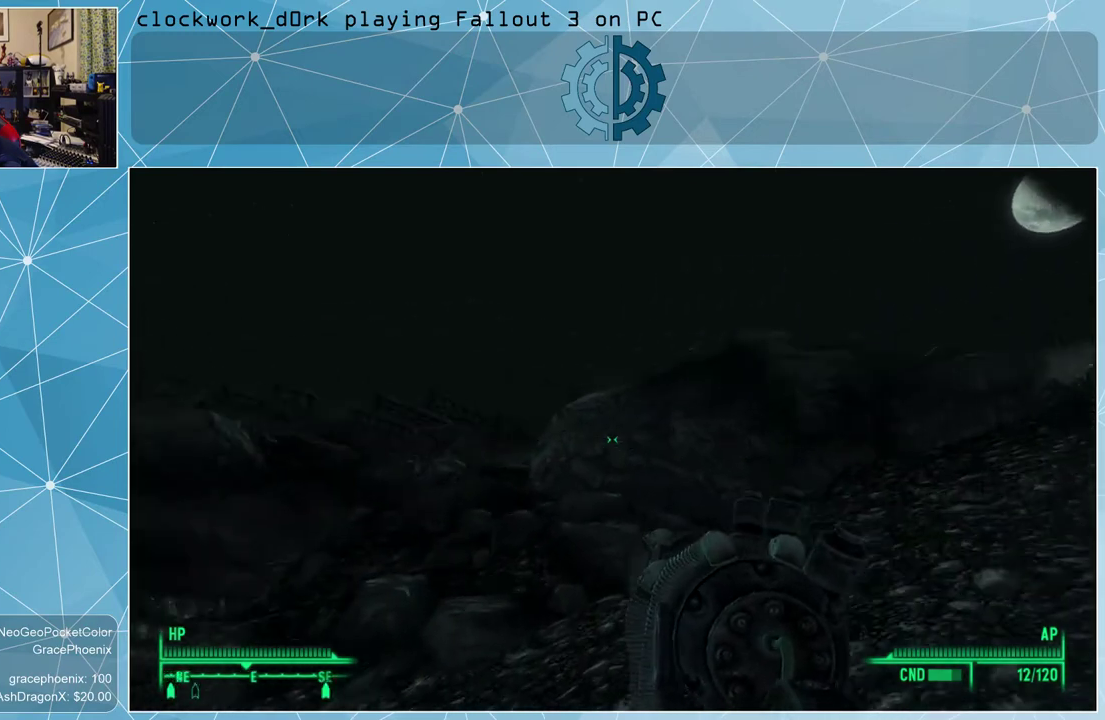
{"keys": ["d", "w"], "mouse": [], "events": []}
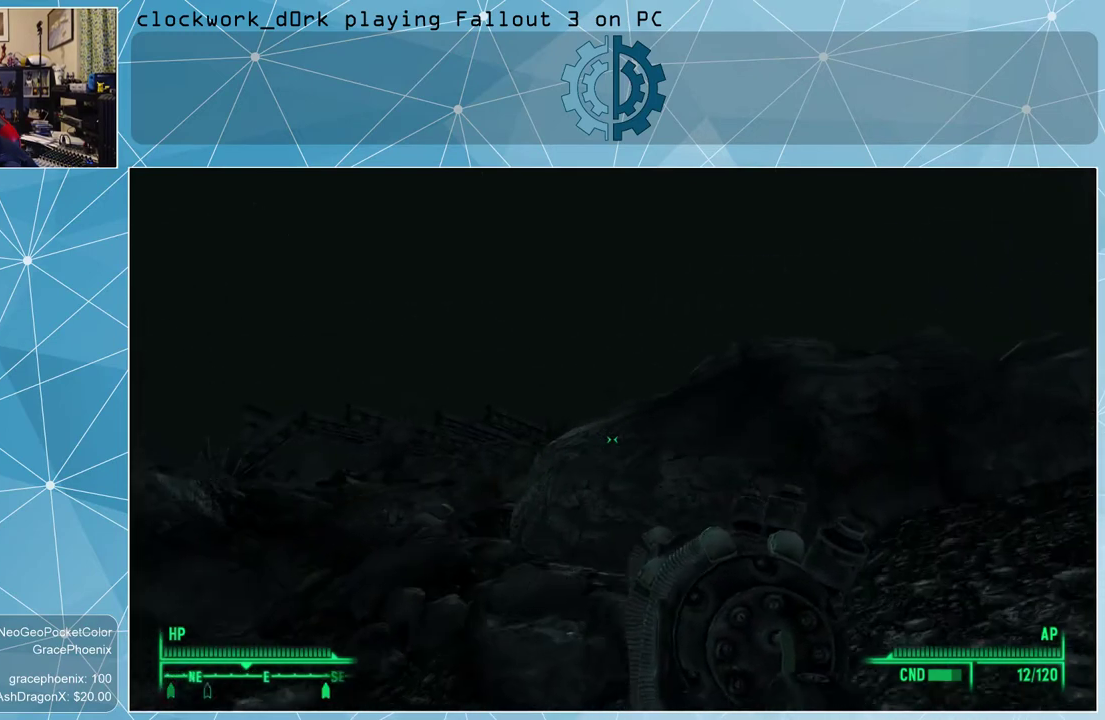
{"keys": ["d", "w"], "mouse": [], "events": []}
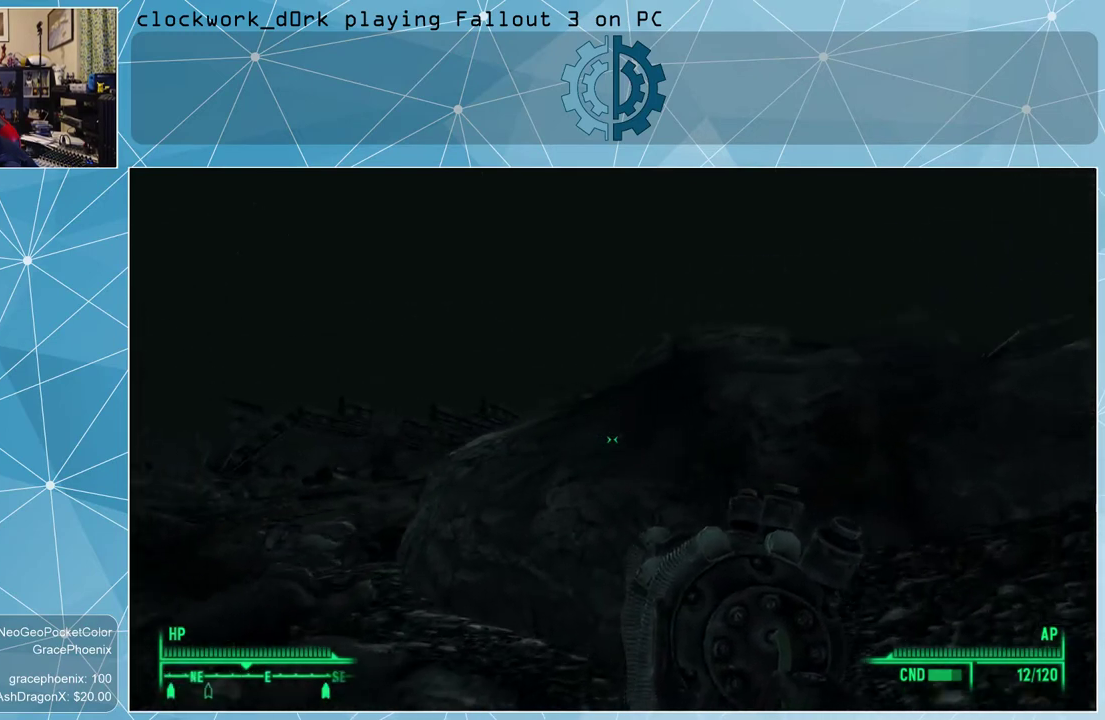
{"keys": ["d", "w"], "mouse": [], "events": []}
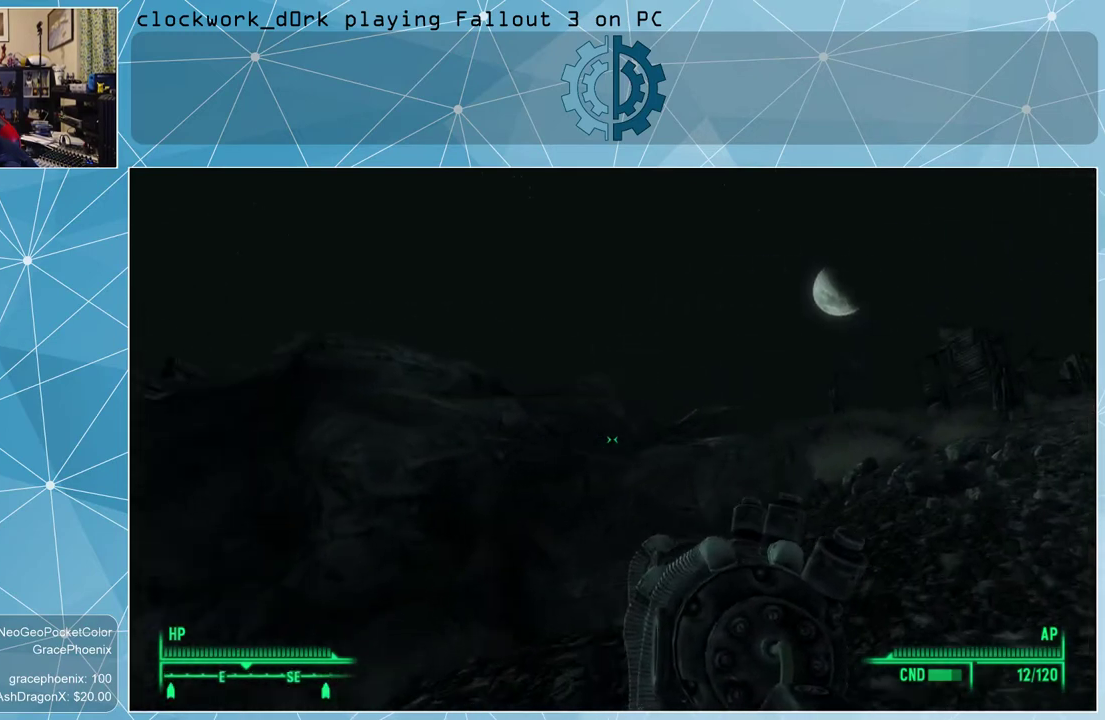
{"keys": ["d", "w"], "mouse": [], "events": []}